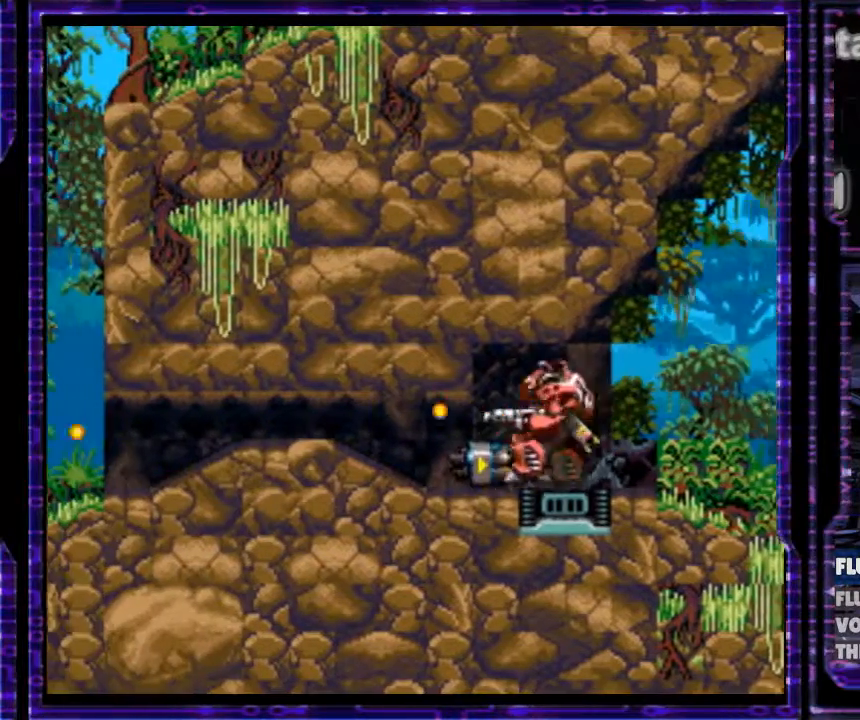
Gameplay with a controller (Nintendo layout); each line is a JSON object with the inputs held at the frame after it. "events" lists button and stick changes between this image and that frame as [ms after this image, input, new state], when the widget could be followed in between. Not read: L3 R3.
{"buttons": ["DPAD_RIGHT"], "events": [[67, "DPAD_LEFT", "up"], [100, "DPAD_RIGHT", "down"], [100, "Y", "up"]]}
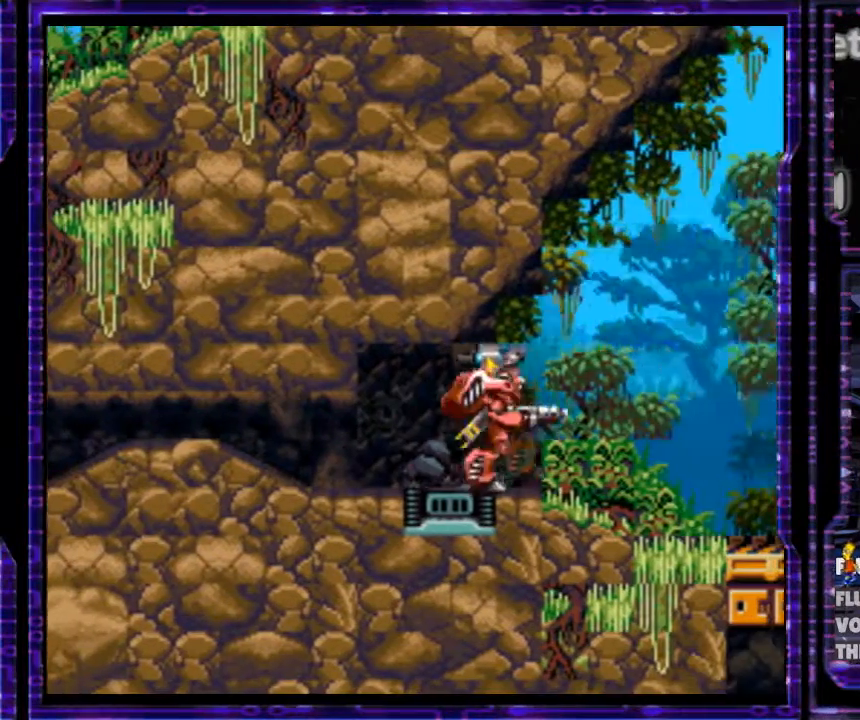
{"buttons": ["DPAD_RIGHT"], "events": []}
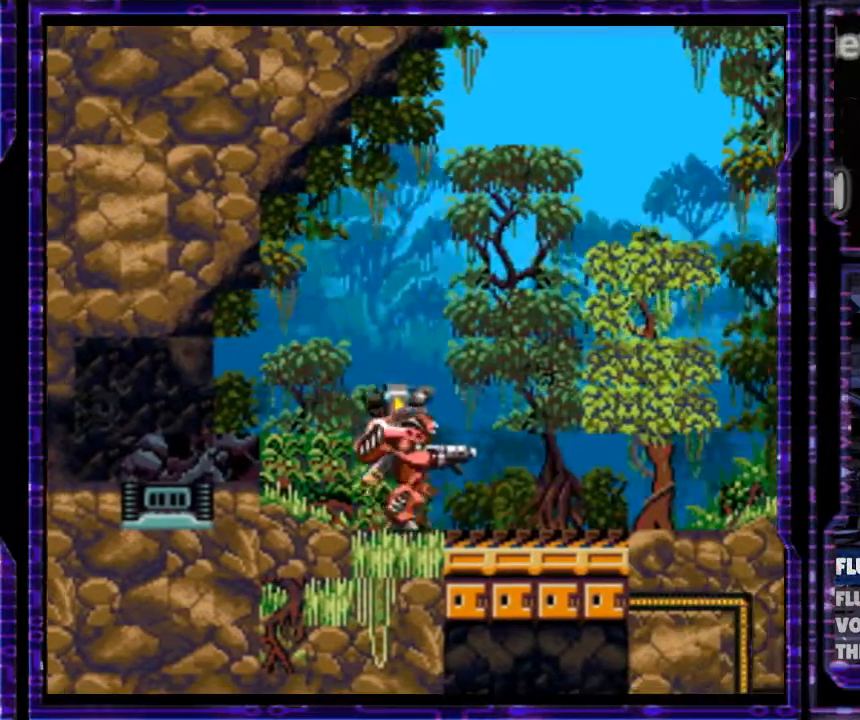
{"buttons": ["DPAD_RIGHT"], "events": []}
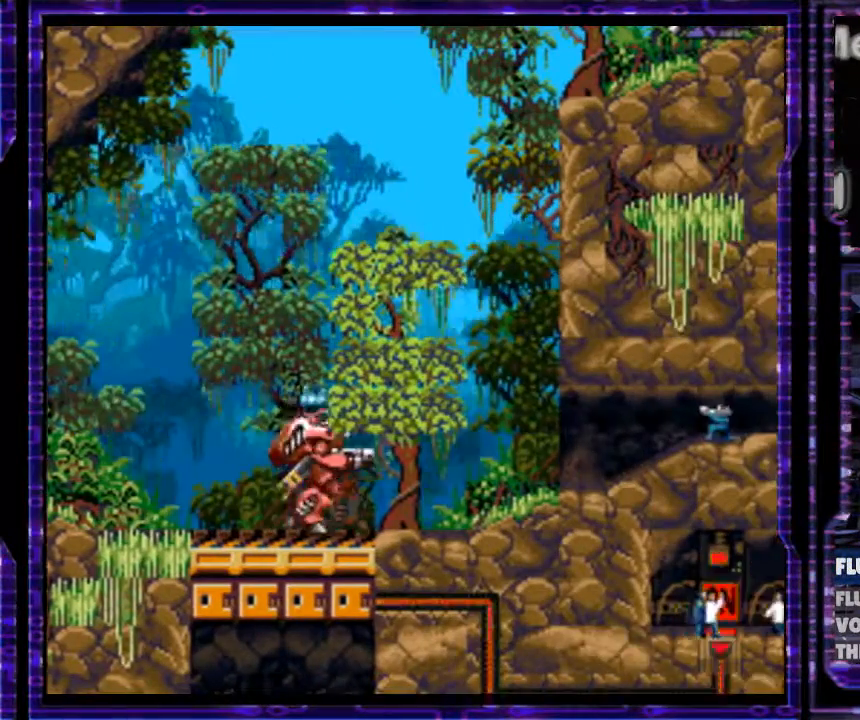
{"buttons": [], "events": [[33, "DPAD_RIGHT", "up"], [133, "L1", "down"], [233, "L1", "up"], [367, "L1", "down"], [500, "L1", "up"]]}
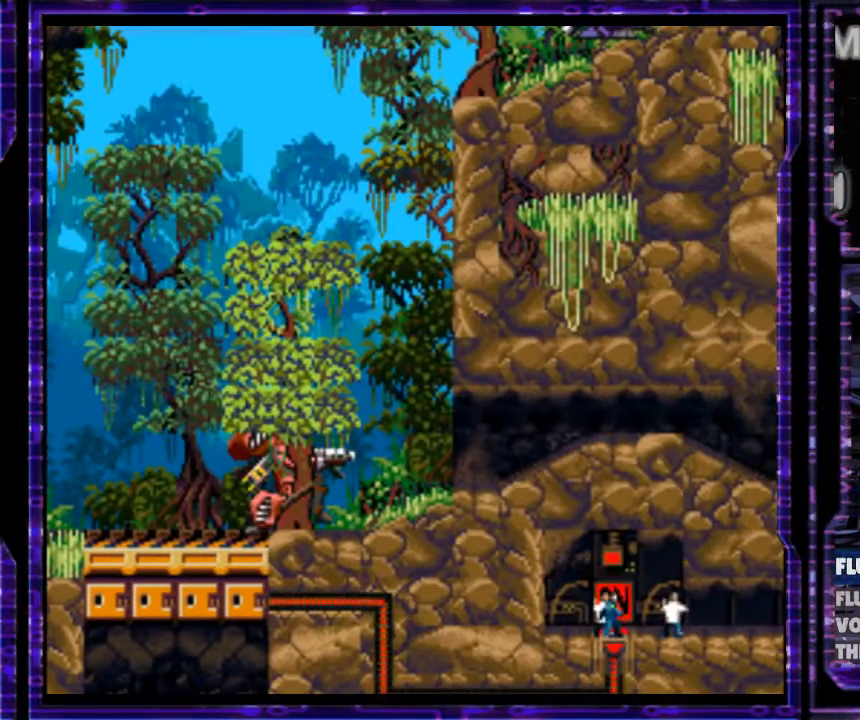
{"buttons": ["L1"], "events": [[67, "L1", "down"], [167, "L1", "up"], [233, "L1", "down"], [300, "DPAD_RIGHT", "down"], [333, "DPAD_RIGHT", "up"], [333, "L1", "up"], [433, "L1", "down"]]}
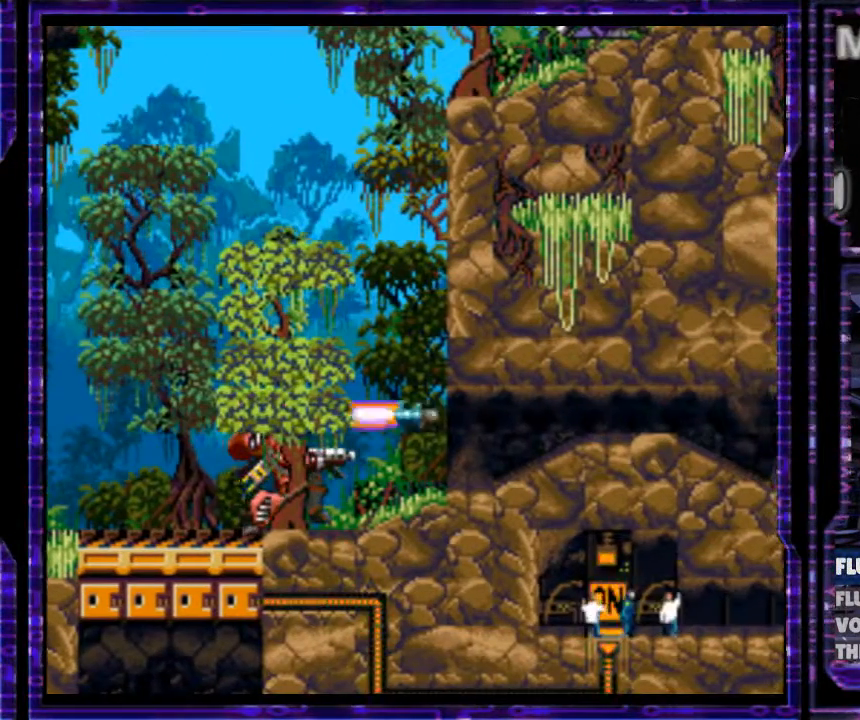
{"buttons": [], "events": [[67, "L1", "up"], [167, "L1", "down"], [267, "L1", "up"], [367, "L1", "down"], [400, "L1", "up"]]}
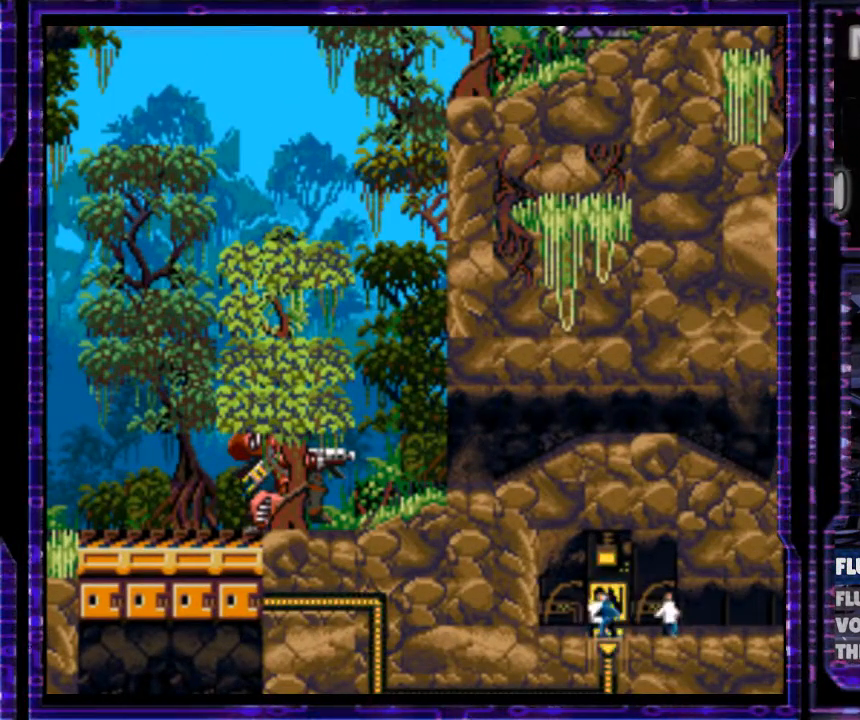
{"buttons": ["L1"], "events": [[33, "L1", "down"], [133, "L1", "up"], [233, "L1", "down"], [333, "L1", "up"], [433, "L1", "down"]]}
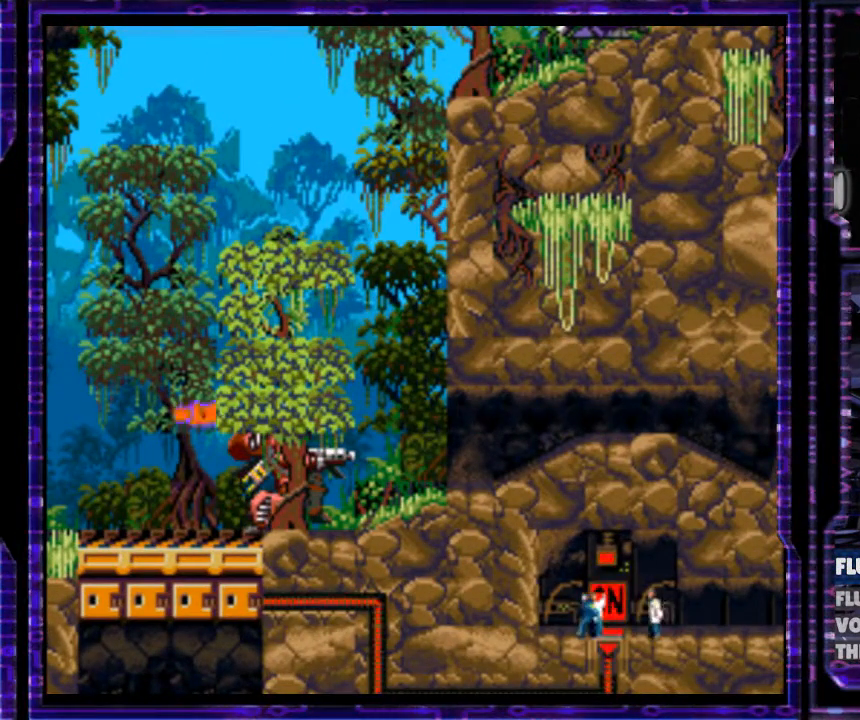
{"buttons": [], "events": [[67, "L1", "up"]]}
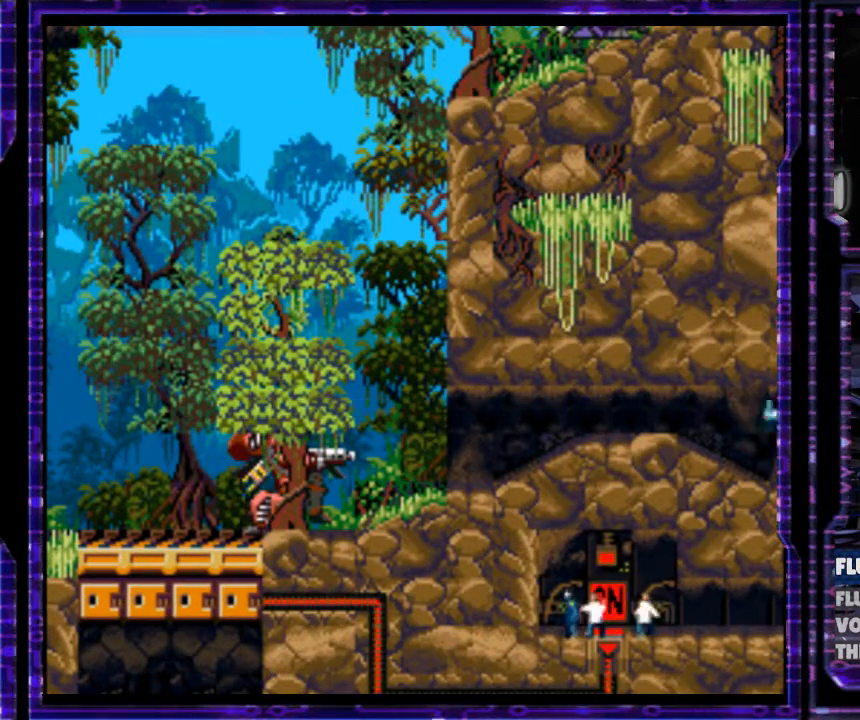
{"buttons": ["Y", "DPAD_RIGHT"], "events": [[433, "DPAD_RIGHT", "down"], [467, "Y", "down"]]}
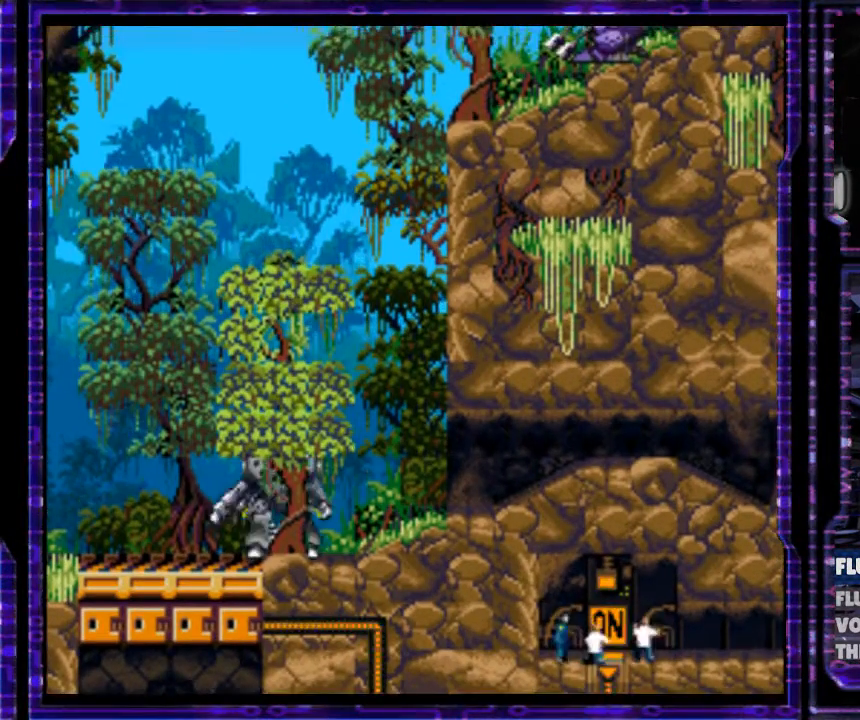
{"buttons": ["Y", "DPAD_RIGHT"], "events": [[233, "B", "down"], [367, "B", "up"]]}
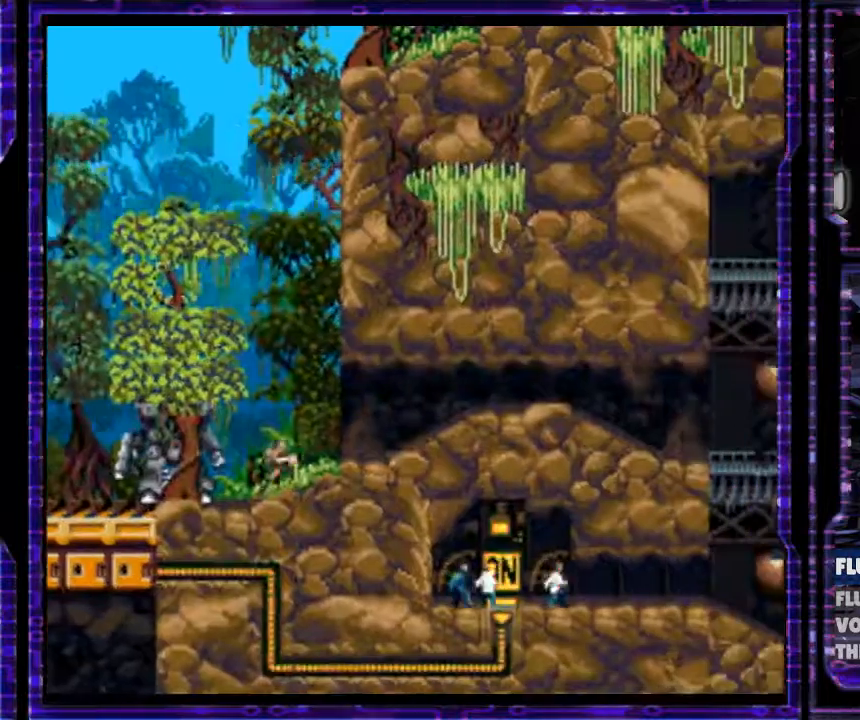
{"buttons": ["B", "Y", "DPAD_RIGHT"], "events": [[167, "B", "down"]]}
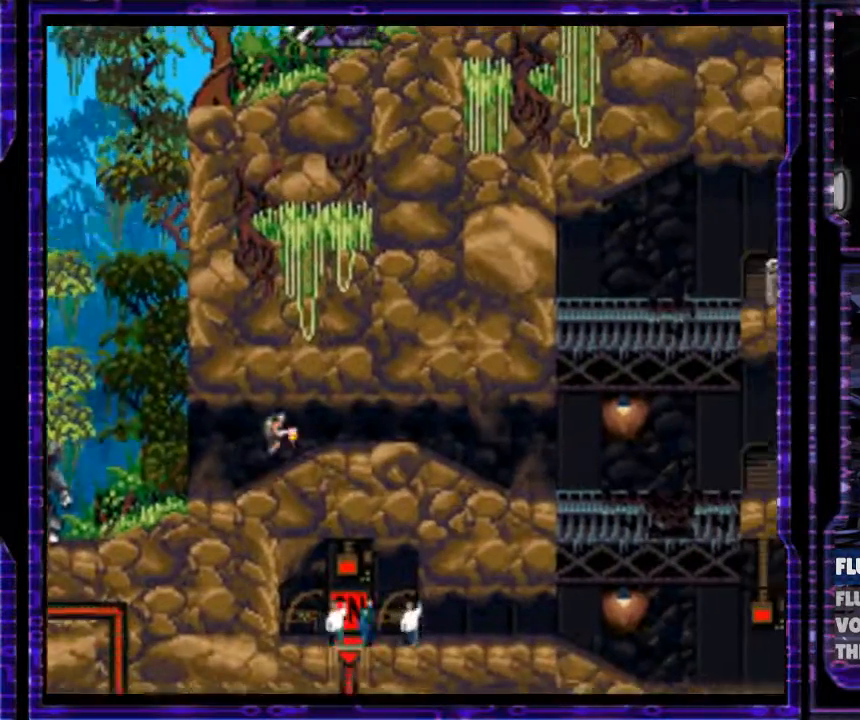
{"buttons": ["Y", "DPAD_RIGHT"], "events": [[33, "B", "up"], [133, "B", "down"], [233, "B", "up"]]}
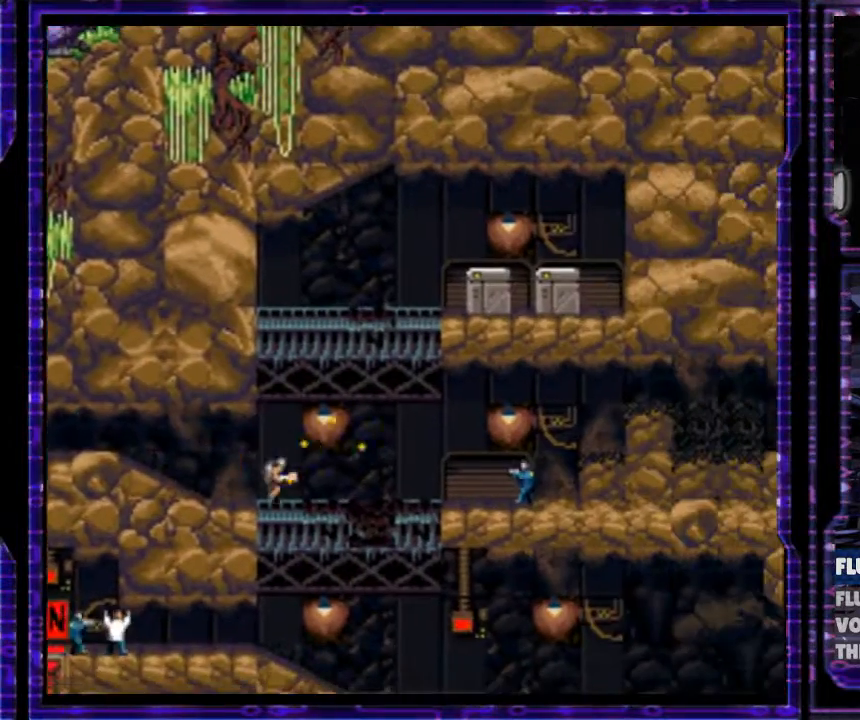
{"buttons": ["Y", "DPAD_RIGHT"], "events": []}
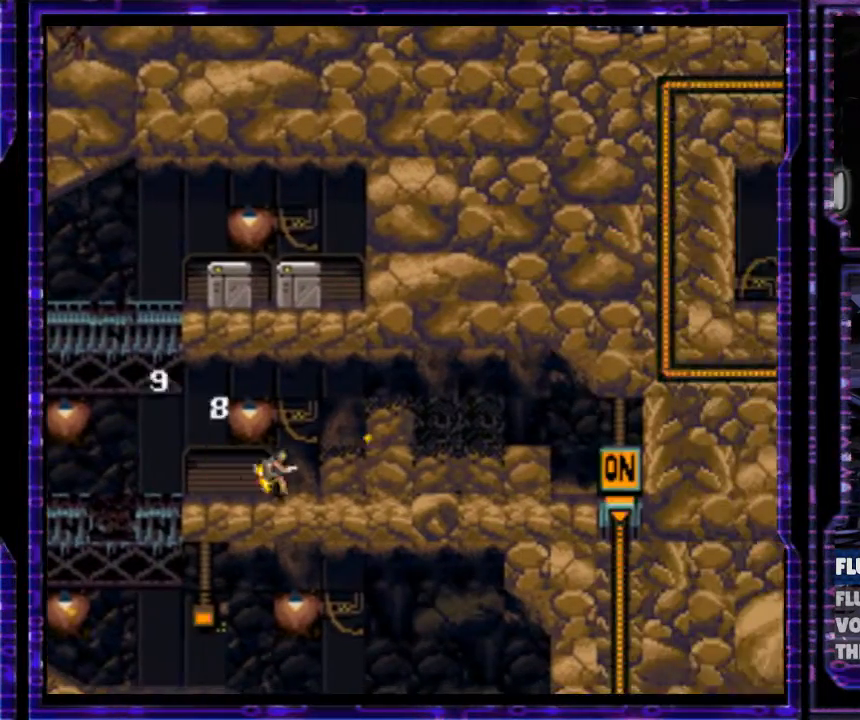
{"buttons": ["Y", "DPAD_RIGHT"], "events": [[100, "B", "down"], [233, "B", "up"]]}
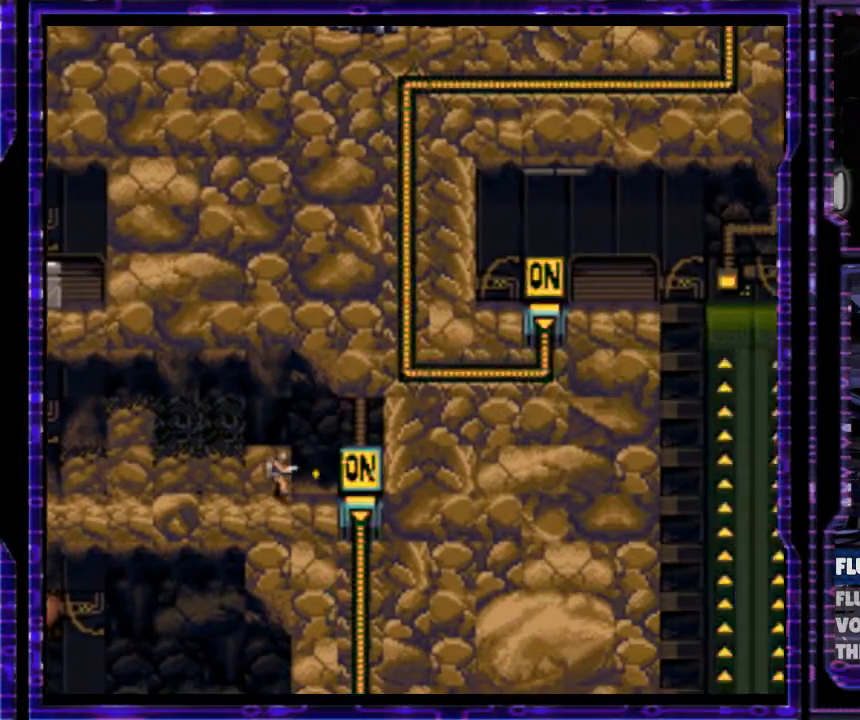
{"buttons": [], "events": [[167, "Y", "up"], [200, "DPAD_RIGHT", "up"]]}
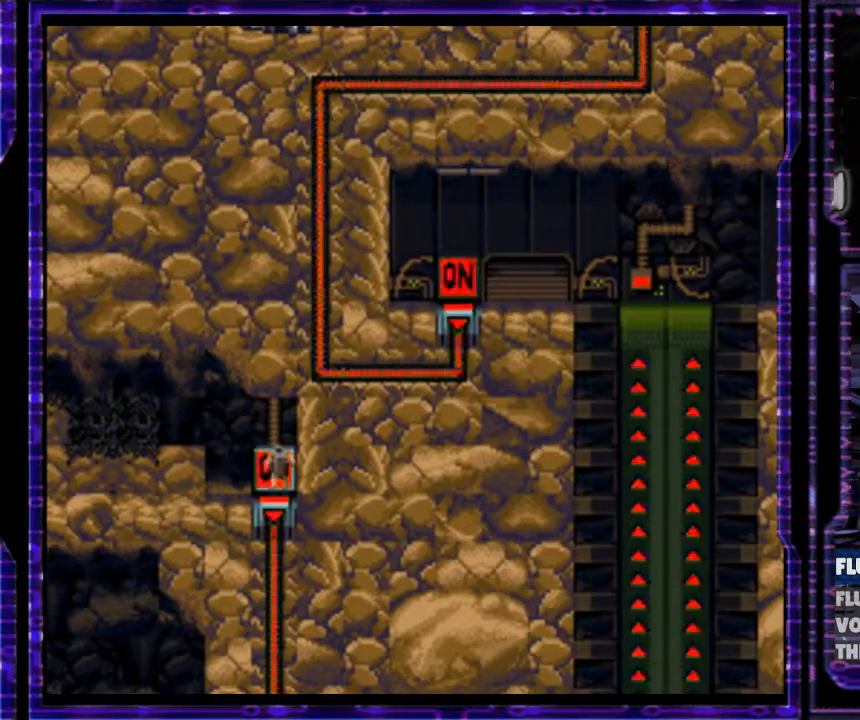
{"buttons": [], "events": []}
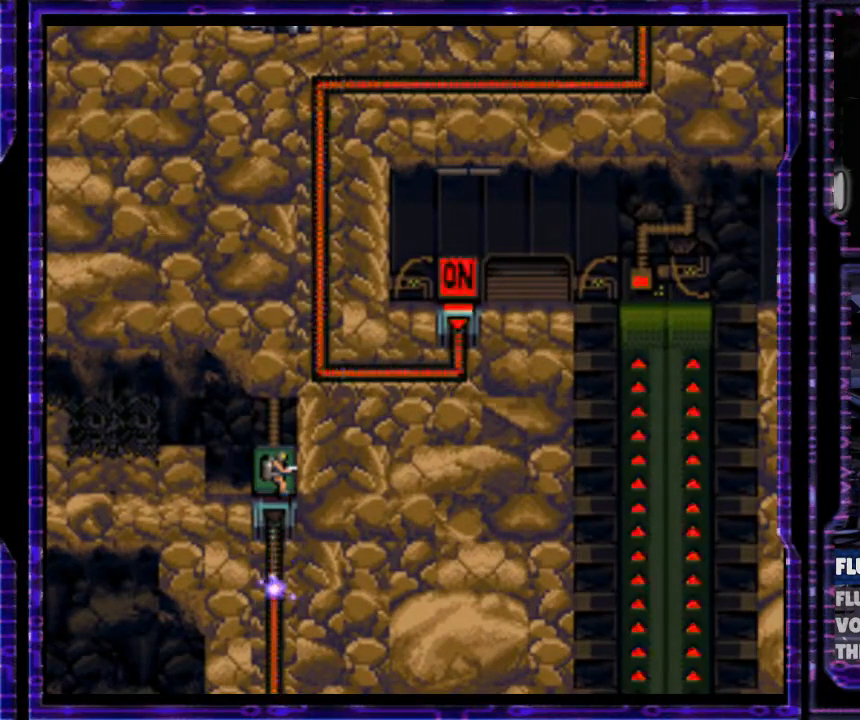
{"buttons": ["Y", "DPAD_LEFT"], "events": [[300, "DPAD_LEFT", "down"], [433, "Y", "down"]]}
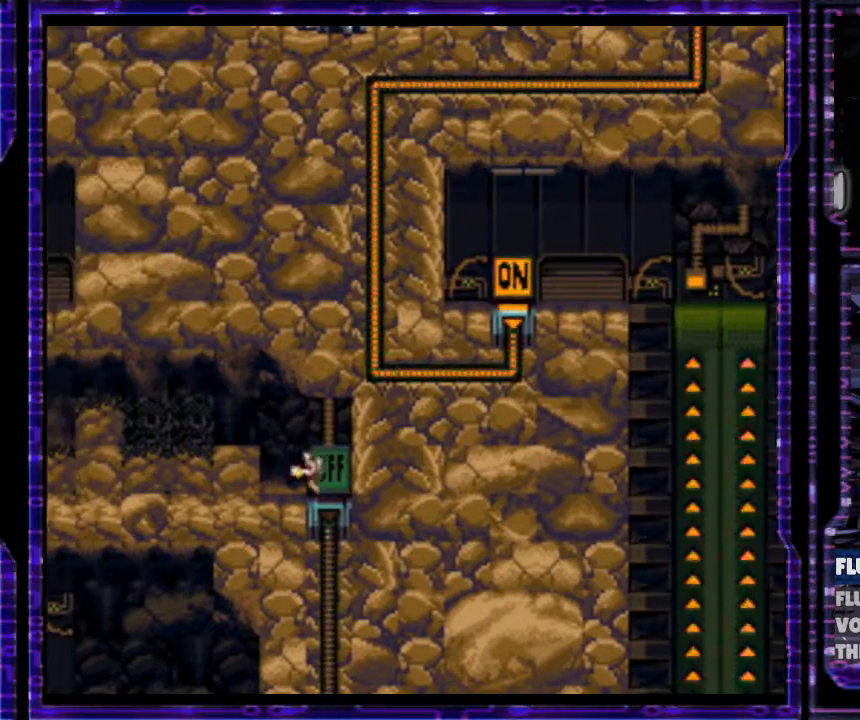
{"buttons": ["B", "Y", "DPAD_LEFT"], "events": [[100, "B", "down"], [333, "B", "up"], [467, "B", "down"]]}
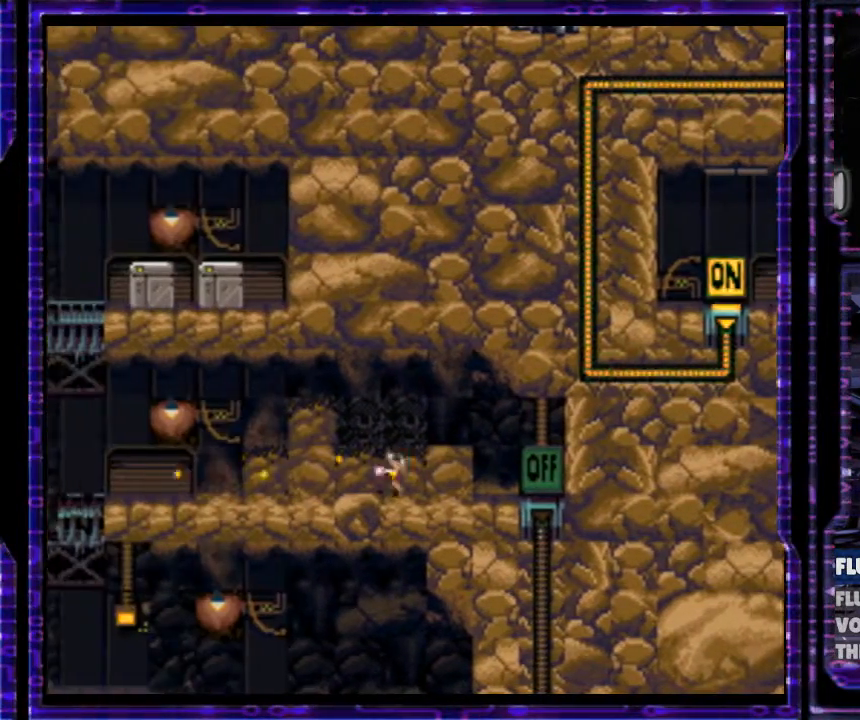
{"buttons": ["B", "Y", "DPAD_LEFT"], "events": [[100, "B", "up"], [467, "B", "down"]]}
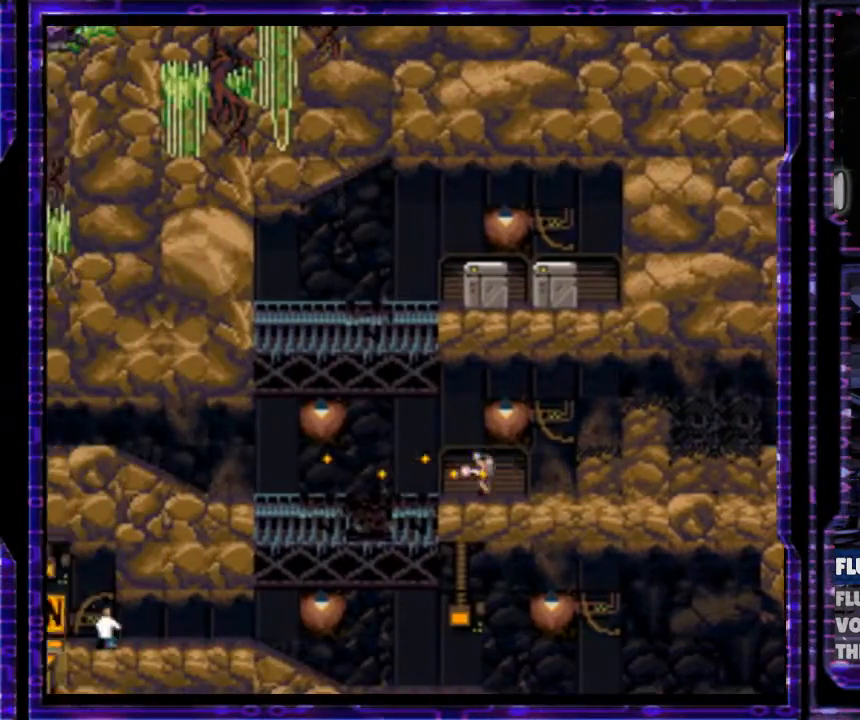
{"buttons": ["Y", "DPAD_LEFT"], "events": [[267, "B", "up"]]}
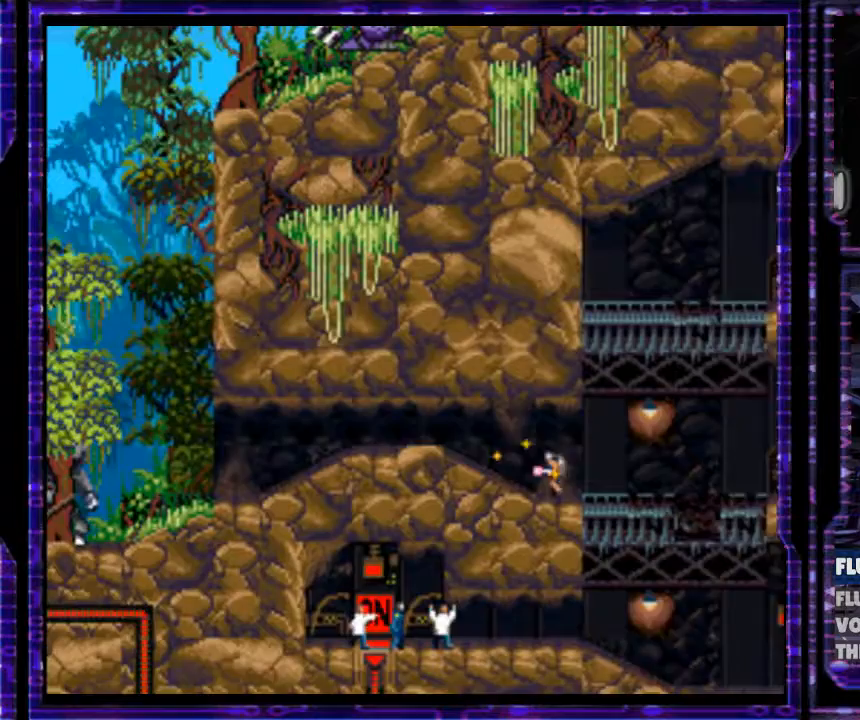
{"buttons": ["B", "Y", "DPAD_RIGHT"], "events": [[67, "DPAD_LEFT", "up"], [133, "DPAD_RIGHT", "down"], [367, "B", "down"]]}
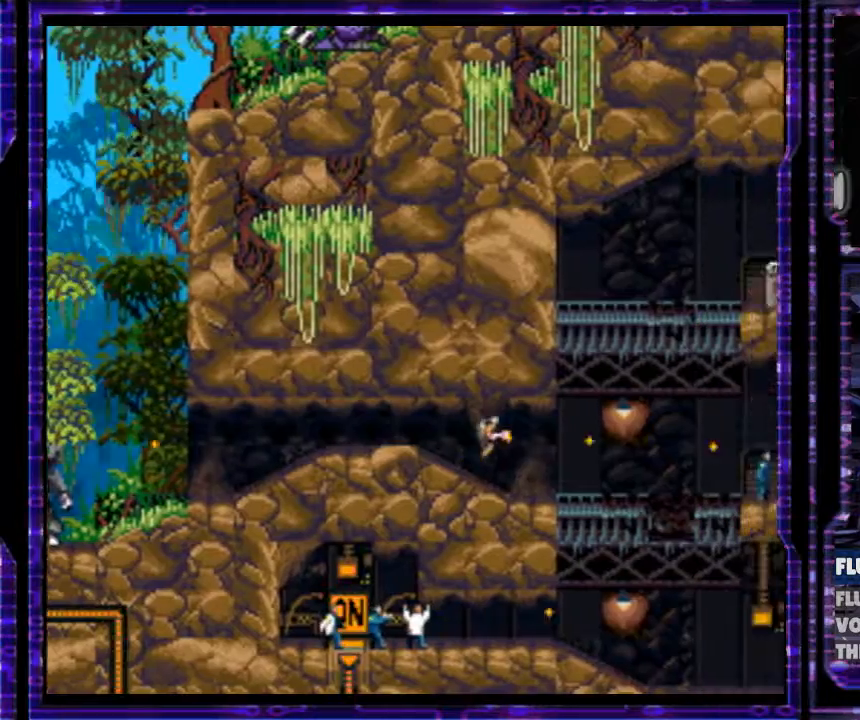
{"buttons": ["DPAD_RIGHT"], "events": [[33, "B", "up"], [100, "Y", "up"], [233, "DPAD_RIGHT", "up"], [300, "DPAD_LEFT", "down"], [433, "DPAD_LEFT", "up"], [500, "DPAD_RIGHT", "down"]]}
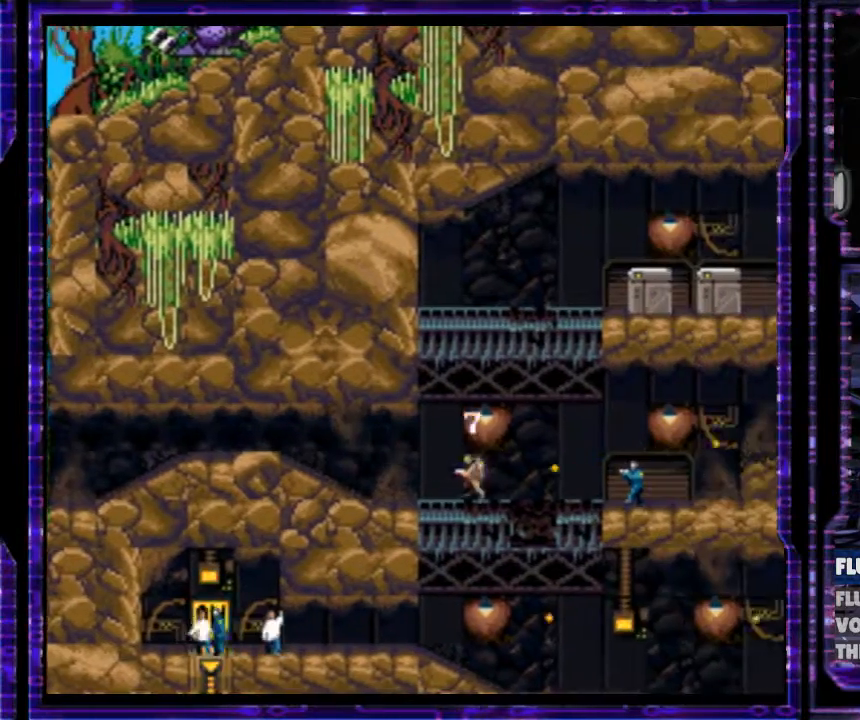
{"buttons": ["Y"], "events": [[133, "Y", "down"], [433, "DPAD_RIGHT", "up"]]}
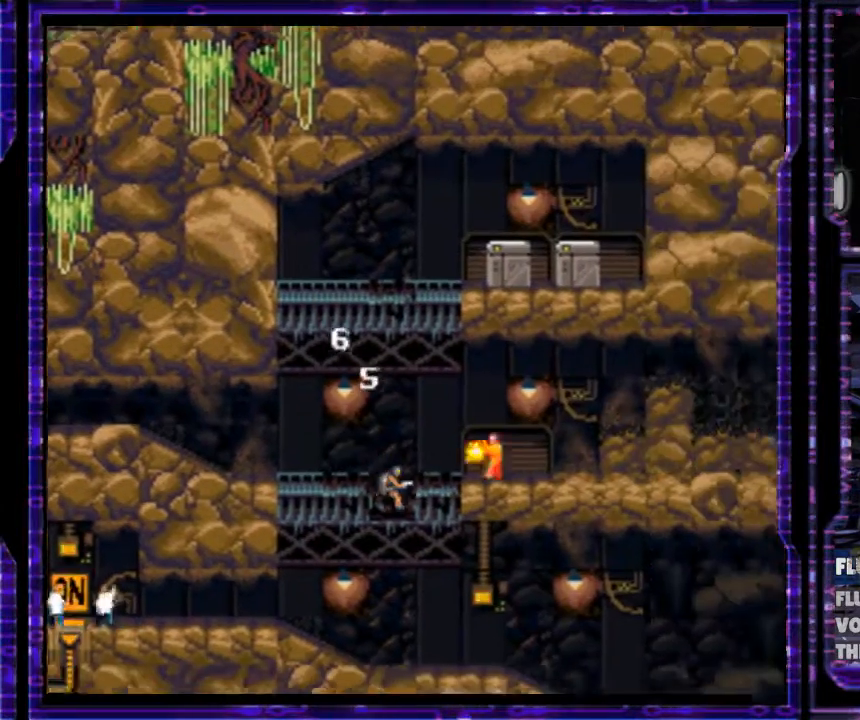
{"buttons": ["Y", "DPAD_LEFT"], "events": [[100, "DPAD_LEFT", "down"]]}
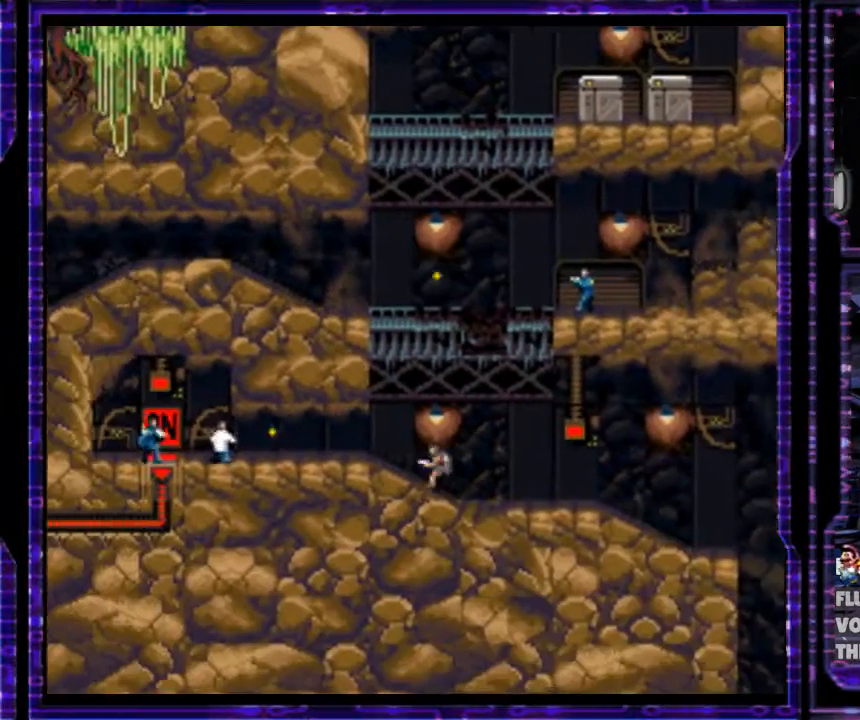
{"buttons": ["Y", "DPAD_LEFT"], "events": []}
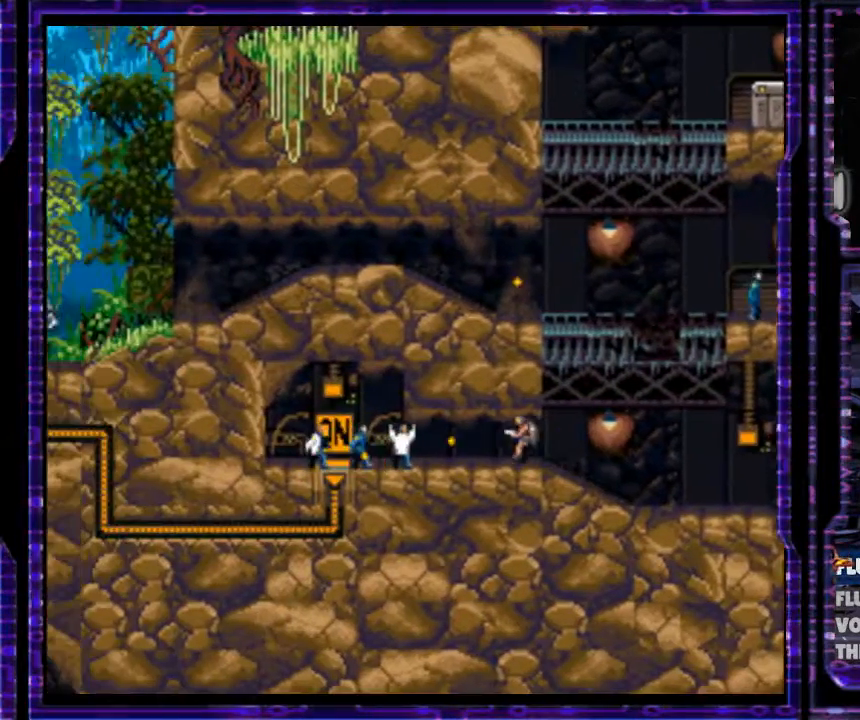
{"buttons": ["Y", "DPAD_LEFT"], "events": []}
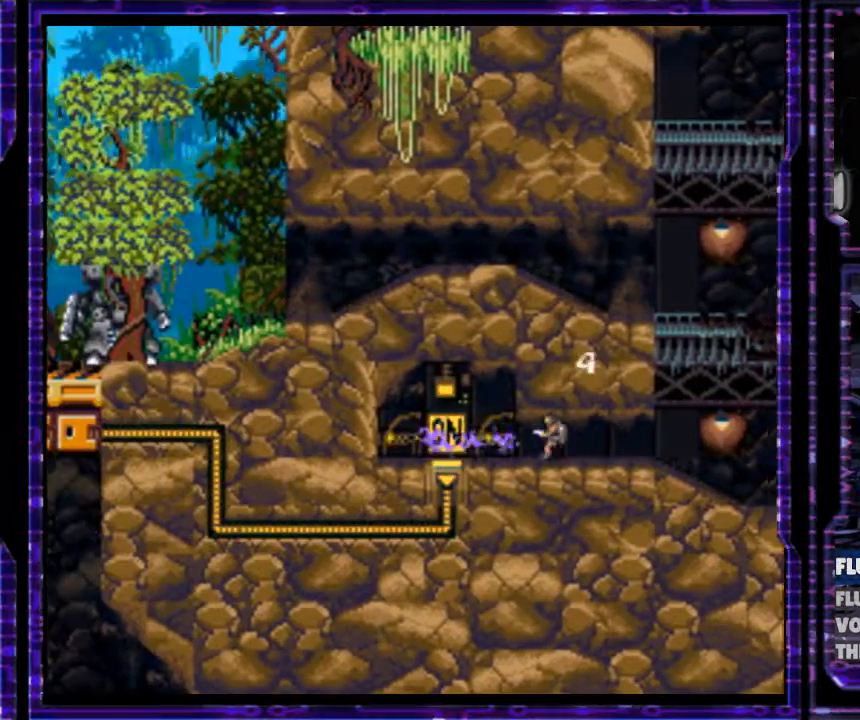
{"buttons": ["DPAD_LEFT"], "events": [[500, "Y", "up"]]}
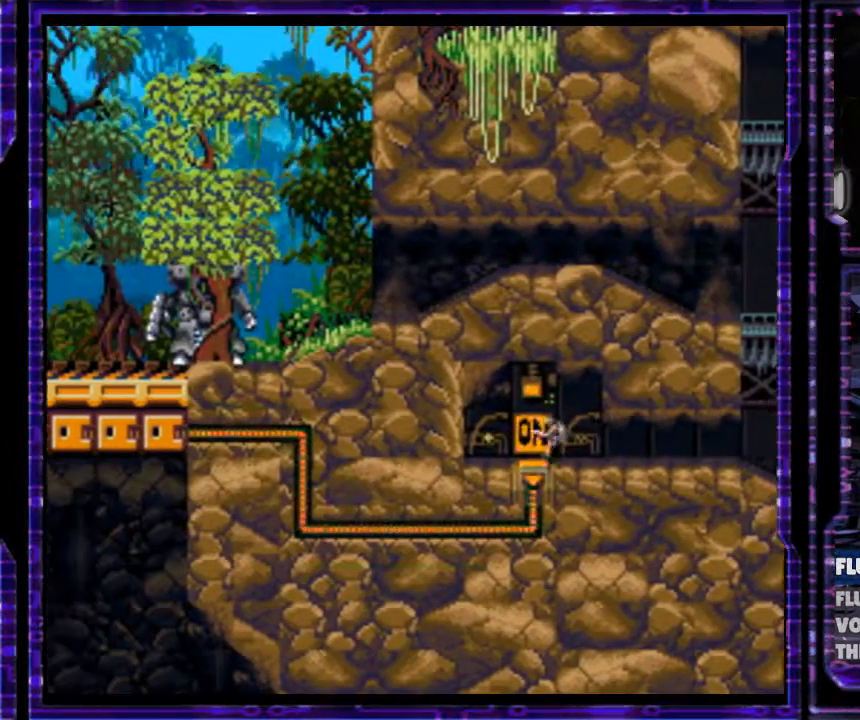
{"buttons": [], "events": [[67, "DPAD_LEFT", "up"]]}
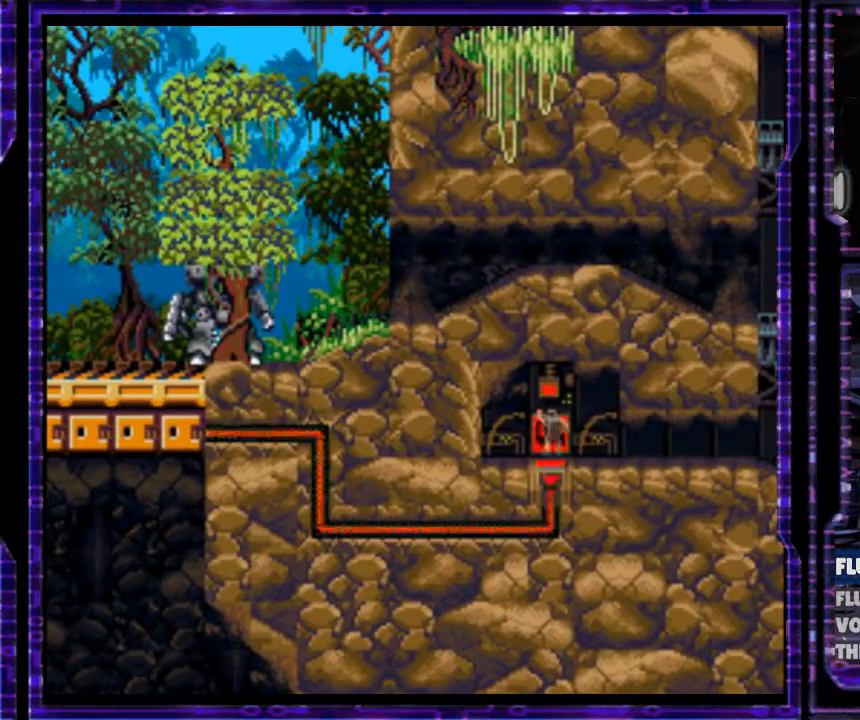
{"buttons": ["Y", "DPAD_RIGHT"], "events": [[200, "DPAD_RIGHT", "down"], [367, "Y", "down"]]}
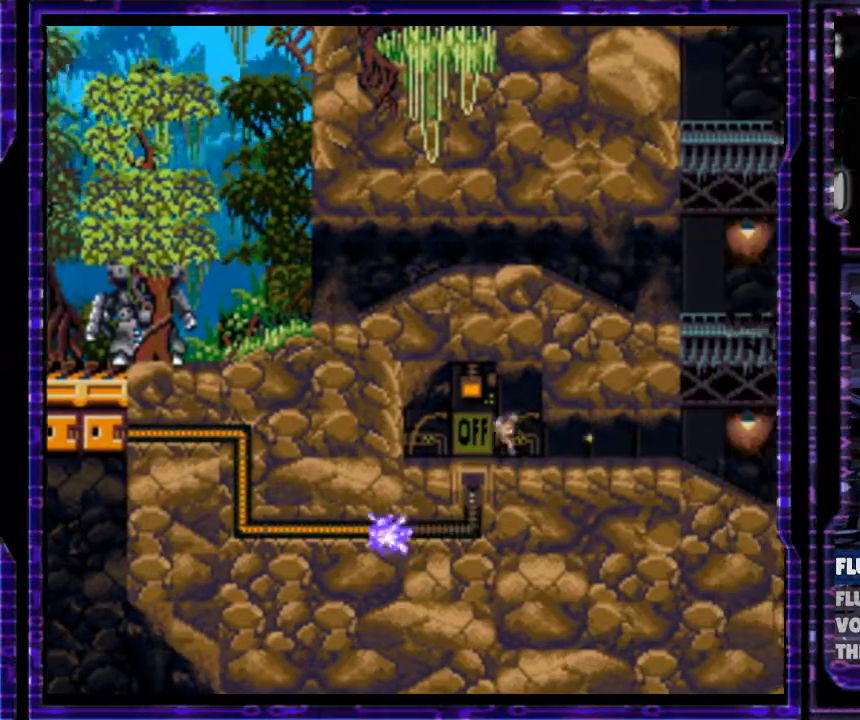
{"buttons": ["B", "Y", "DPAD_RIGHT"], "events": [[33, "B", "down"], [167, "B", "up"], [400, "B", "down"]]}